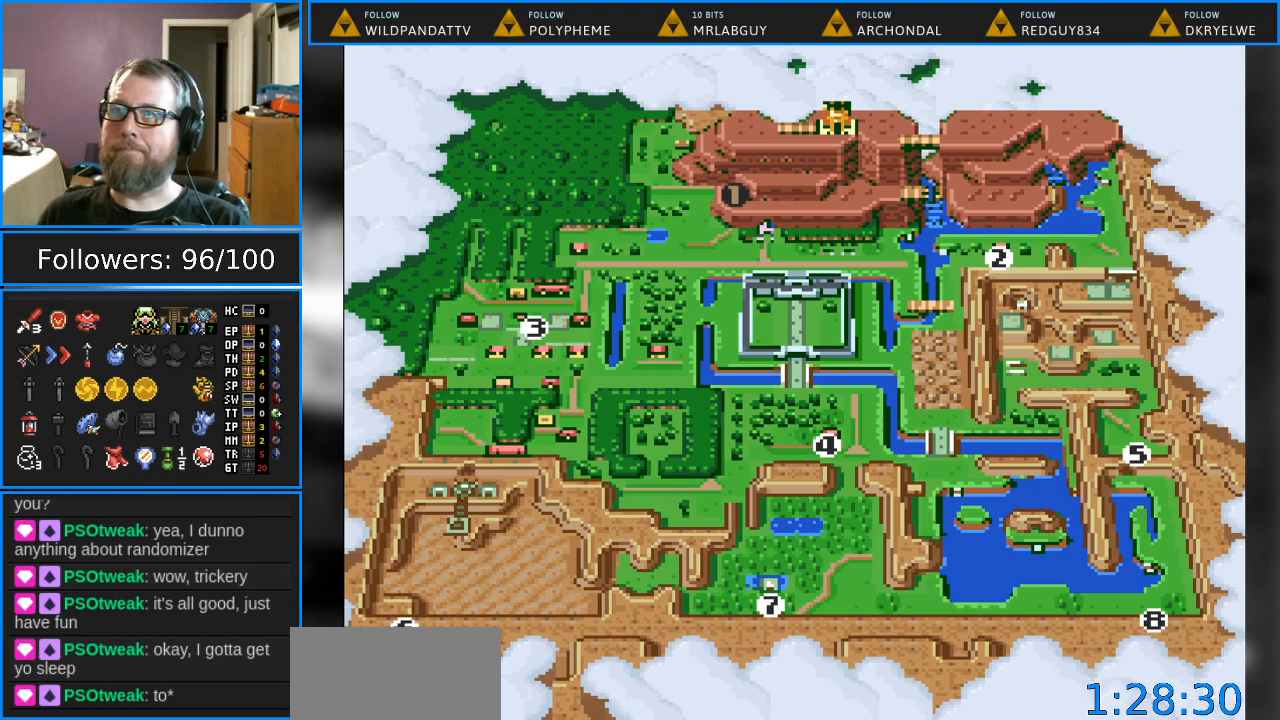
Gameplay with a controller (Nintendo layout); each line is a JSON object with the inputs held at the frame after it. "events" lists button and stick changes between this image and that frame as [ms after this image, input, new state], when the widget could be followed in between. Not read: L1 L3 R1 R3.
{"buttons": [], "events": [[17, "B", "down"], [200, "B", "up"]]}
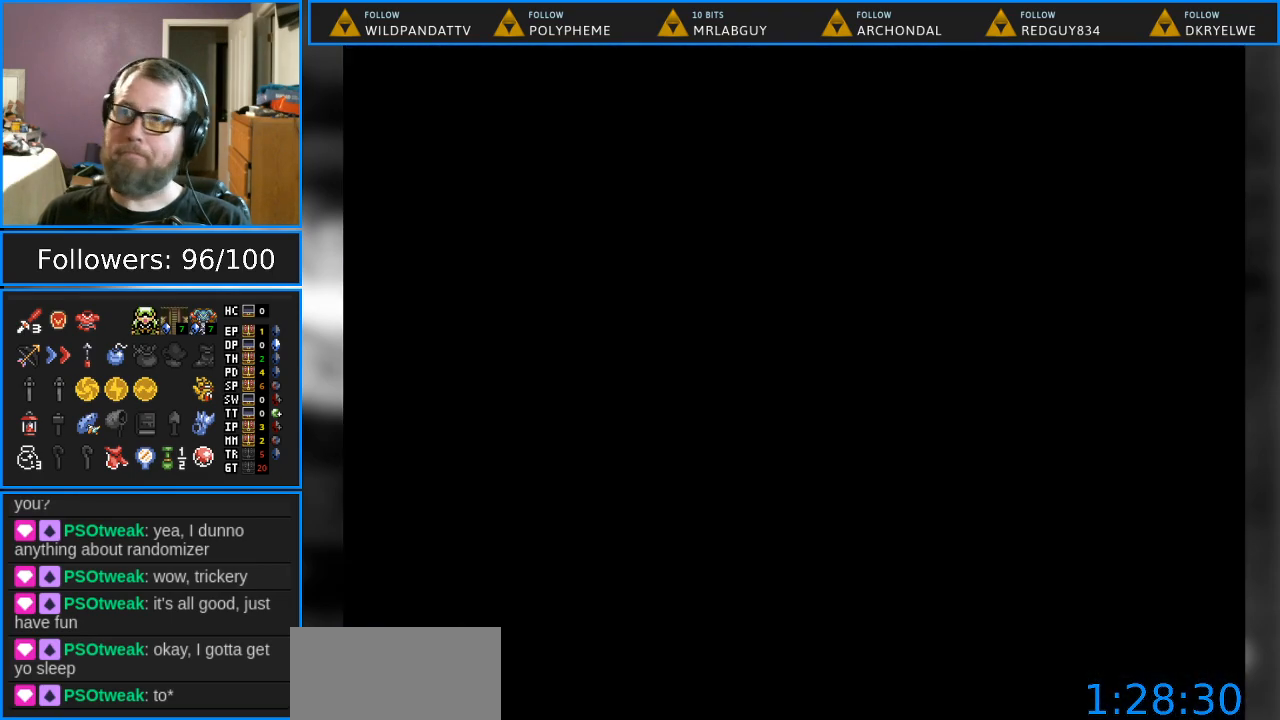
{"buttons": [], "events": []}
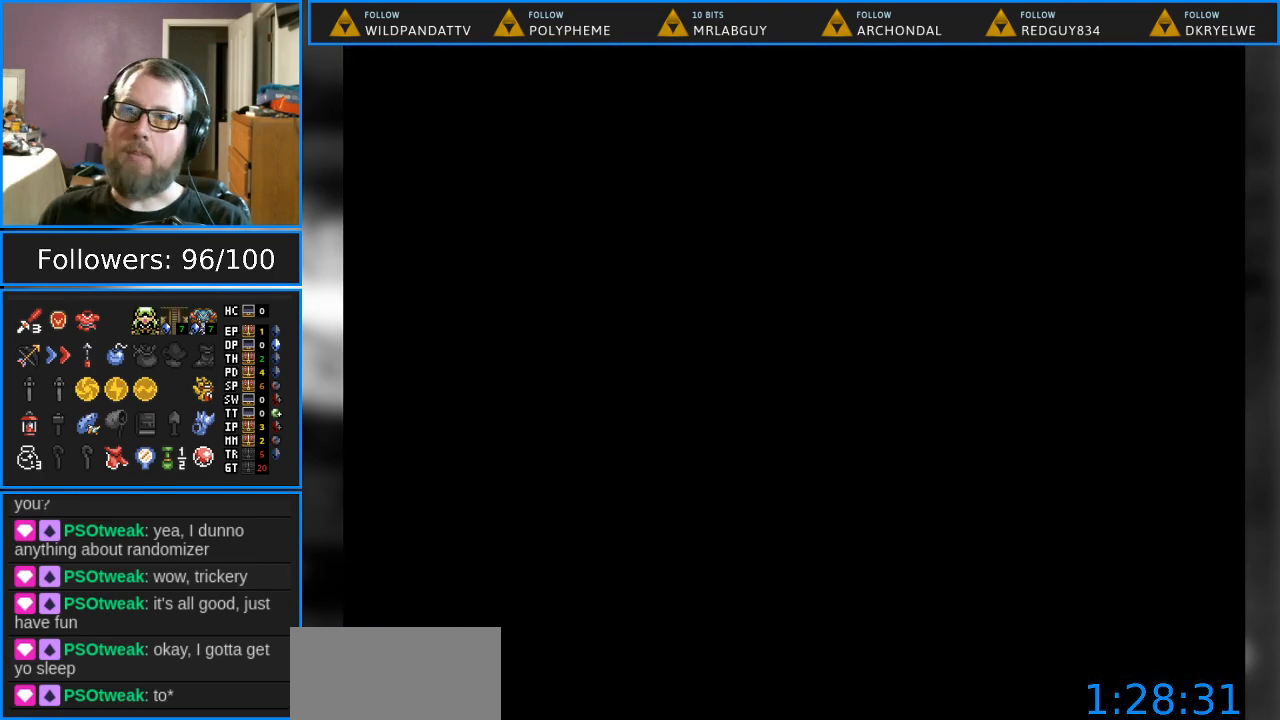
{"buttons": [], "events": []}
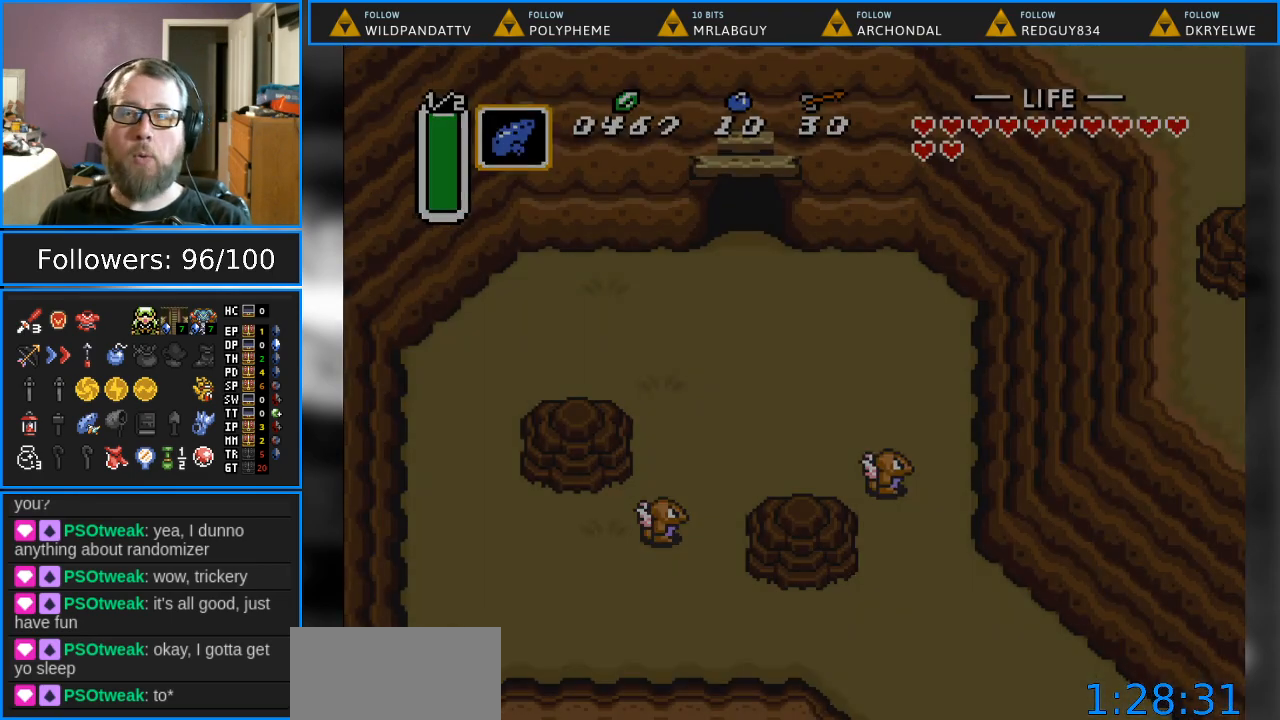
{"buttons": [], "events": []}
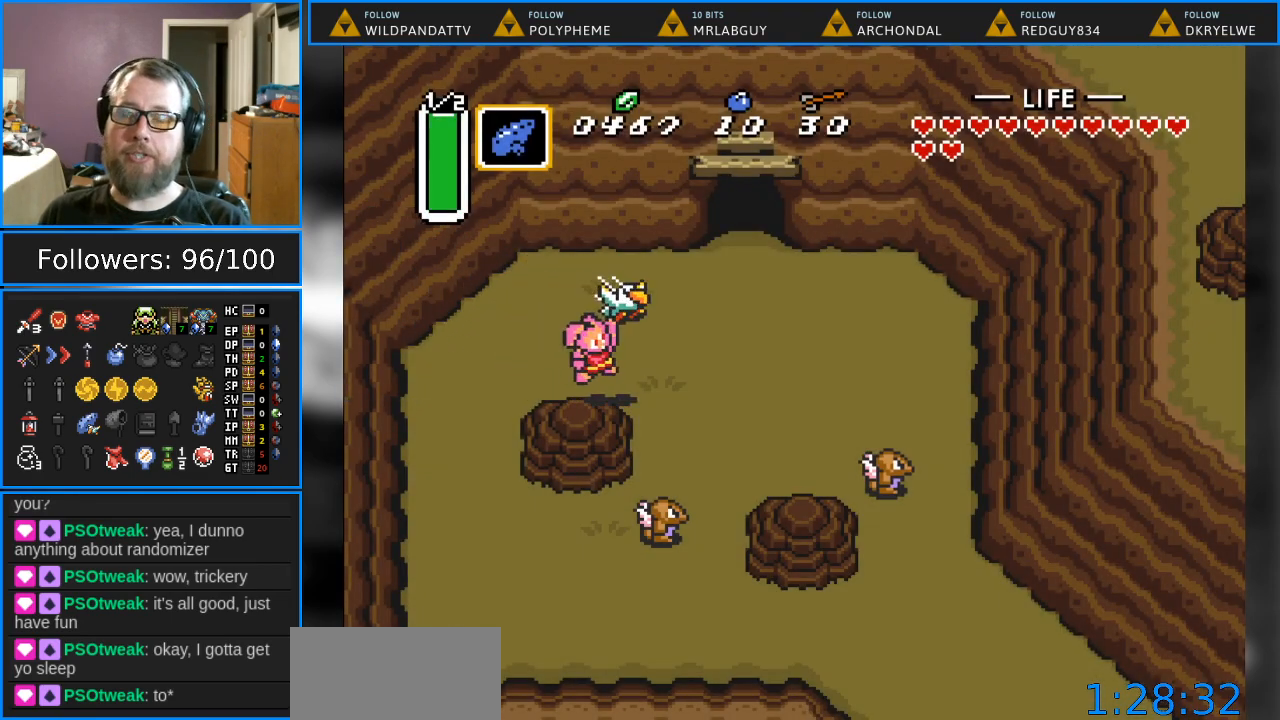
{"buttons": ["DPAD_RIGHT"], "events": [[250, "DPAD_RIGHT", "down"]]}
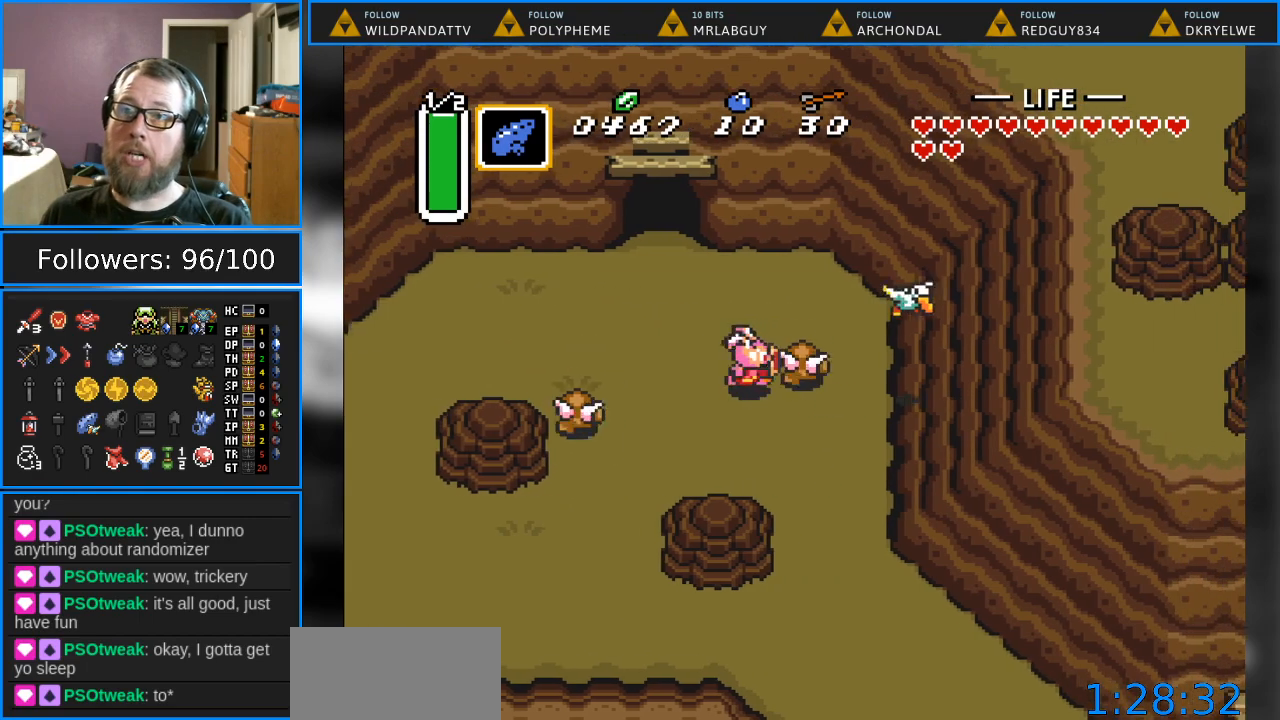
{"buttons": ["DPAD_DOWN"], "events": [[67, "DPAD_RIGHT", "up"], [83, "B", "down"], [483, "DPAD_DOWN", "down"], [500, "B", "up"]]}
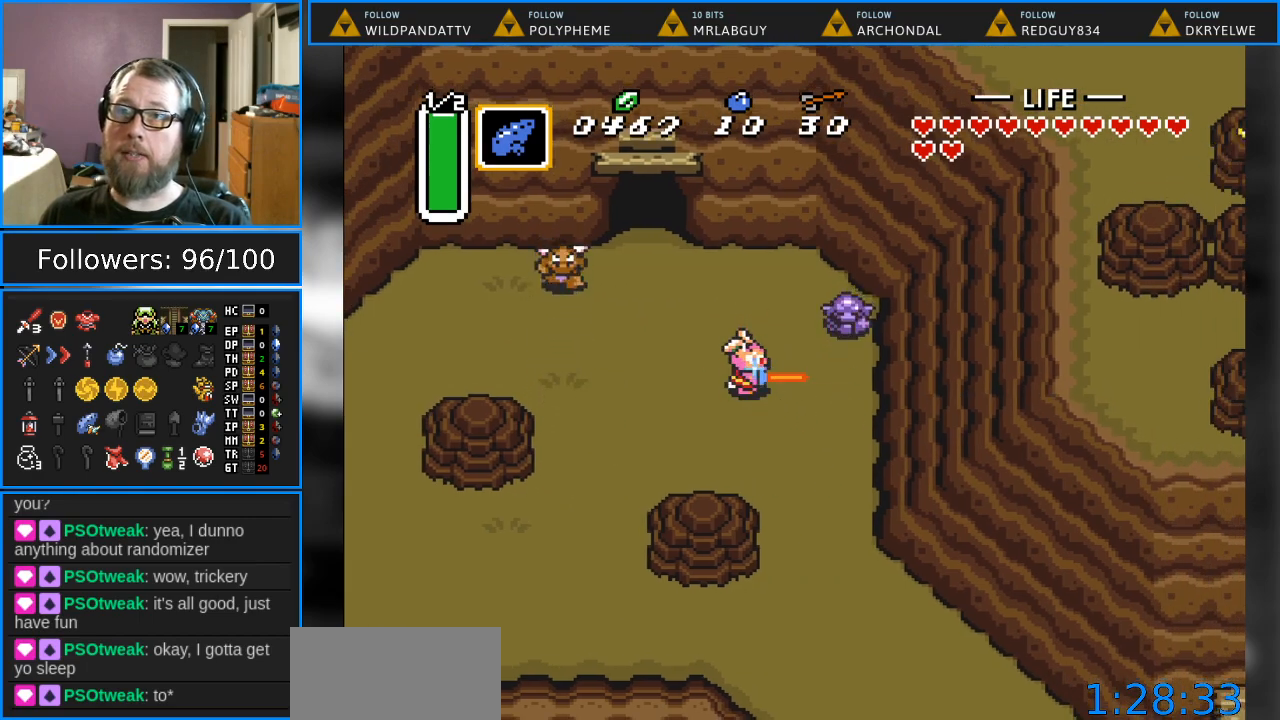
{"buttons": ["DPAD_DOWN", "DPAD_RIGHT"], "events": [[133, "DPAD_RIGHT", "down"]]}
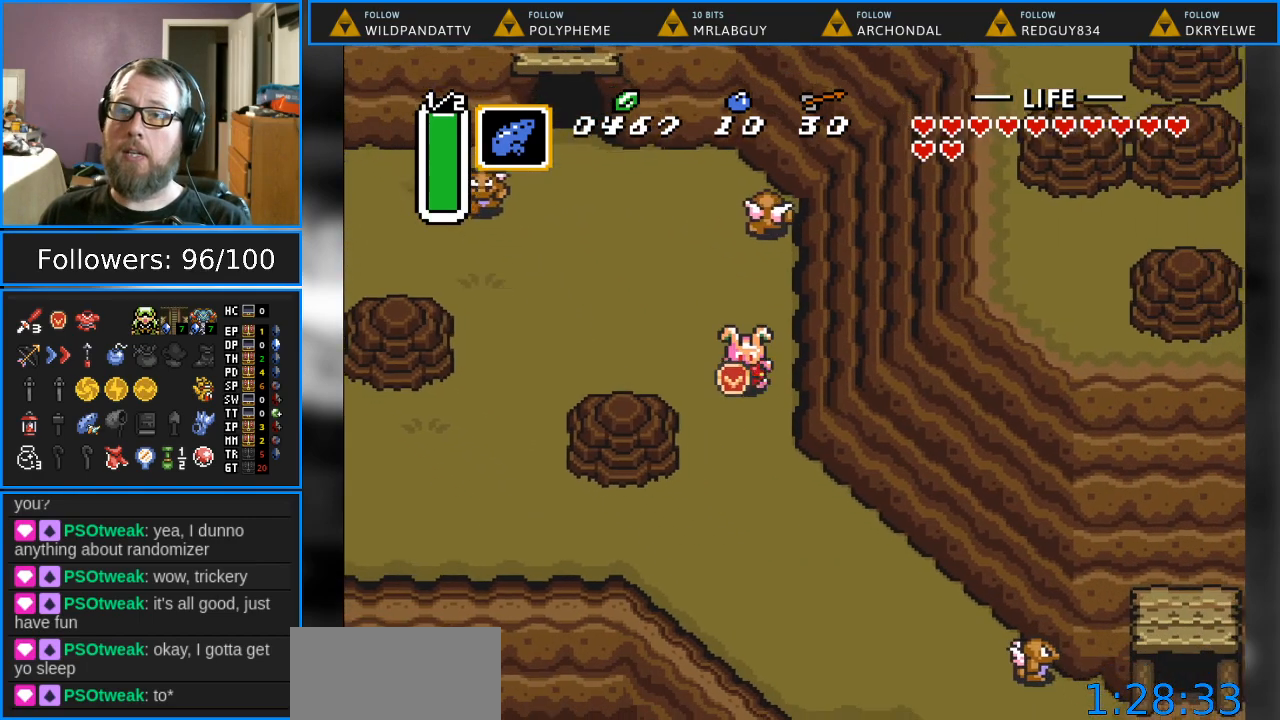
{"buttons": ["DPAD_DOWN"], "events": [[267, "DPAD_RIGHT", "up"]]}
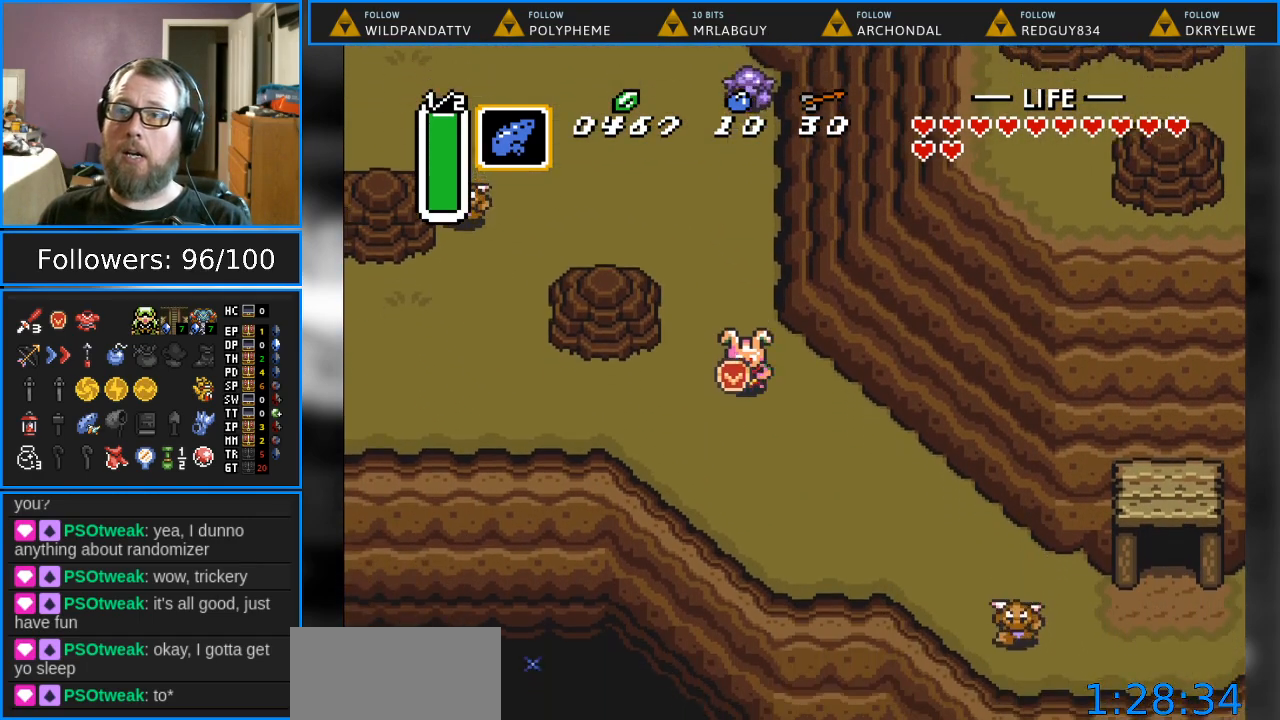
{"buttons": ["DPAD_DOWN", "DPAD_RIGHT"], "events": [[333, "DPAD_RIGHT", "down"]]}
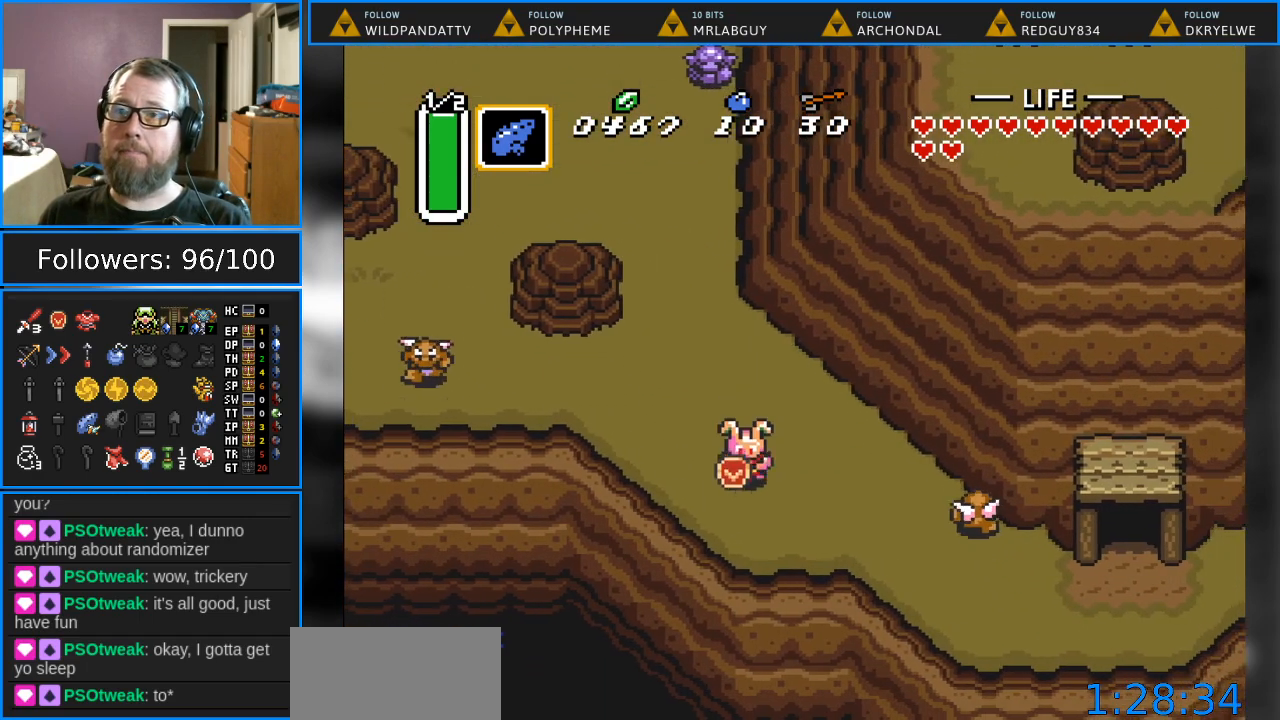
{"buttons": ["DPAD_RIGHT"], "events": [[383, "DPAD_DOWN", "up"]]}
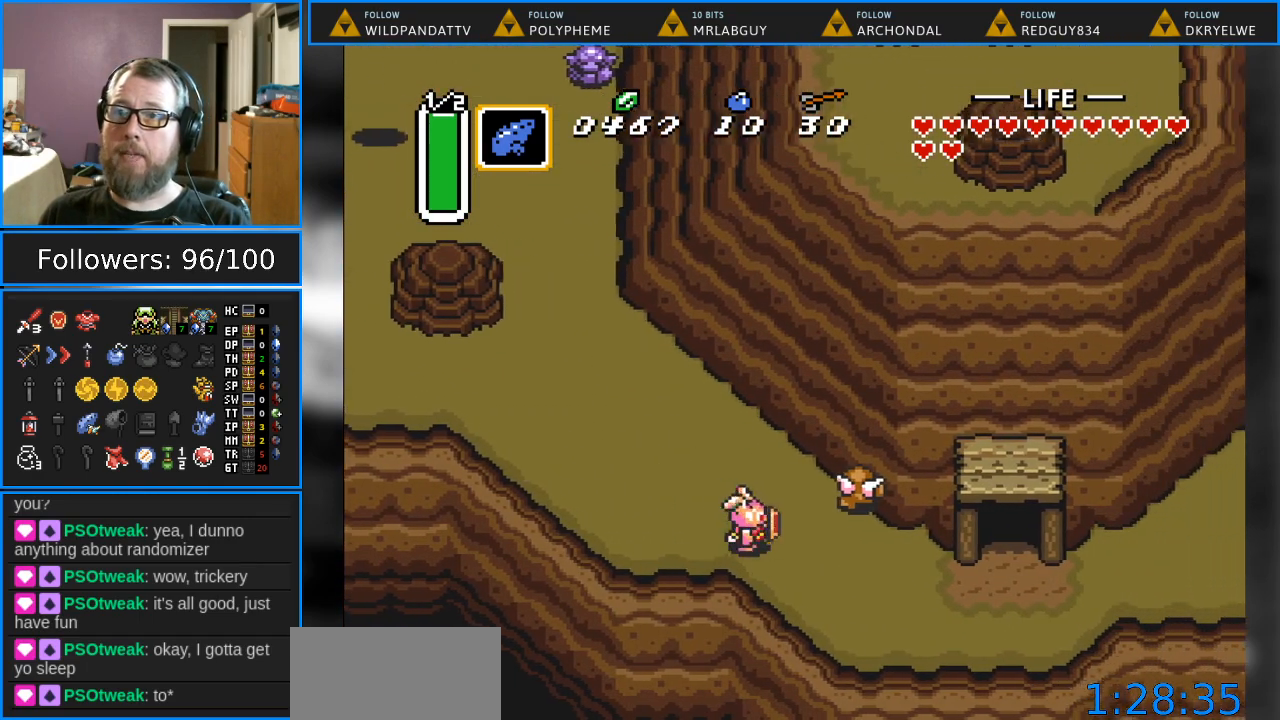
{"buttons": ["DPAD_DOWN", "DPAD_RIGHT"], "events": [[33, "B", "down"], [267, "B", "up"], [317, "DPAD_DOWN", "down"], [367, "DPAD_RIGHT", "up"], [483, "DPAD_RIGHT", "down"]]}
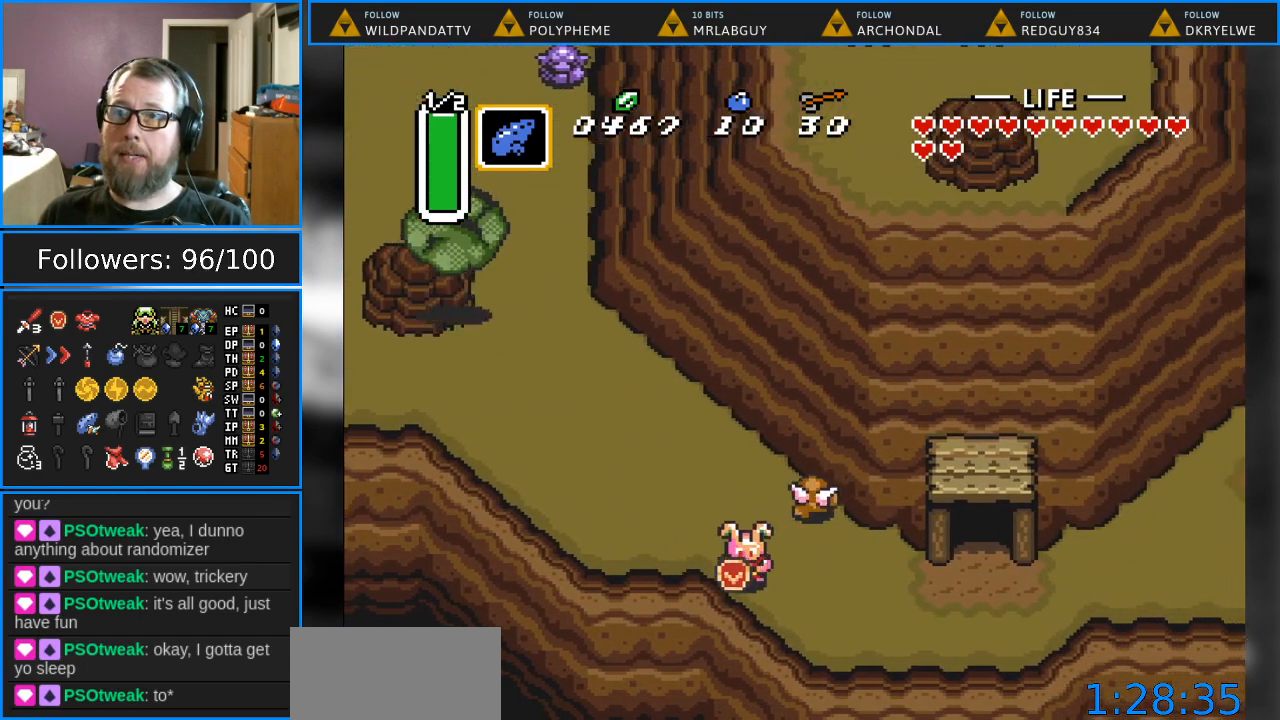
{"buttons": ["DPAD_RIGHT"], "events": [[233, "DPAD_DOWN", "up"]]}
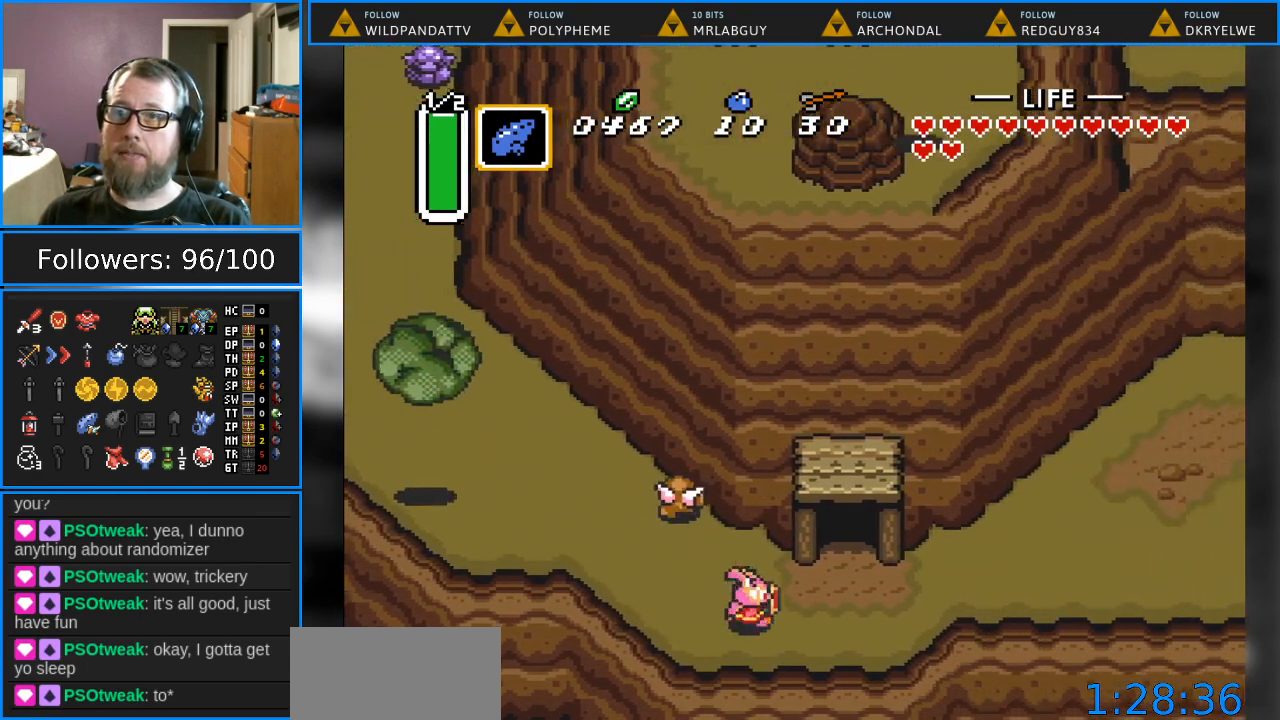
{"buttons": ["DPAD_RIGHT"], "events": []}
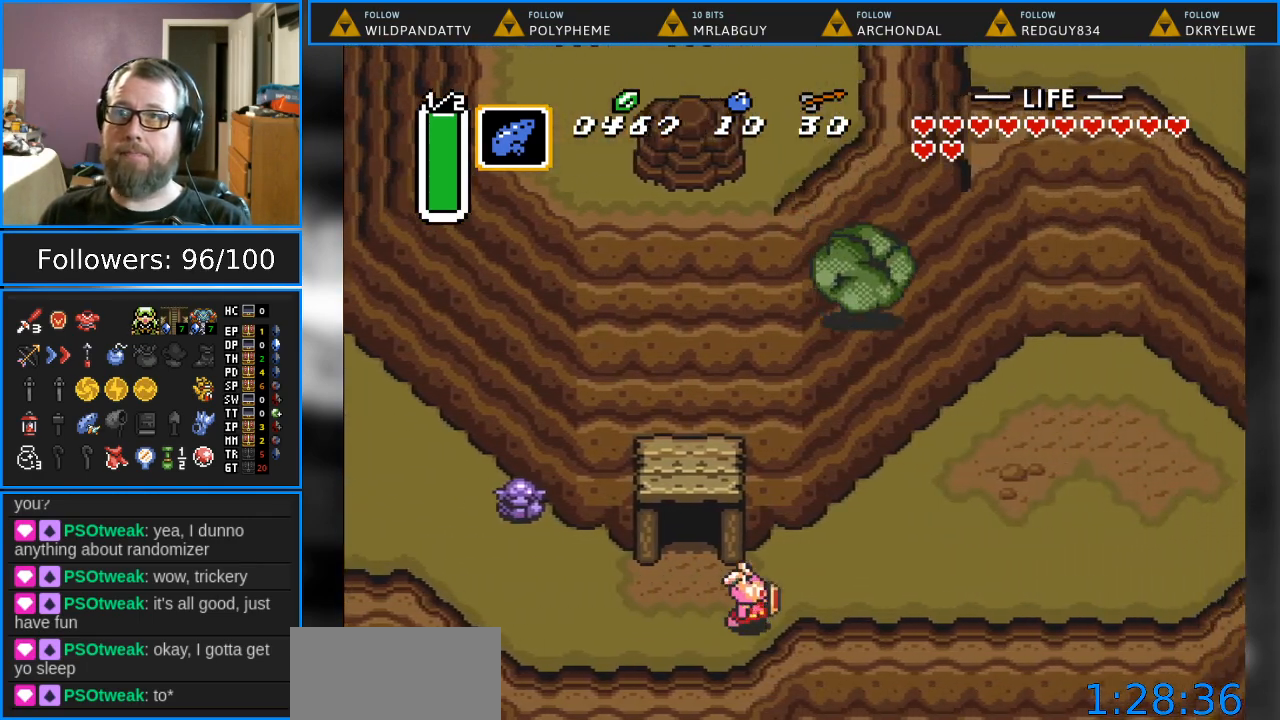
{"buttons": ["DPAD_RIGHT"], "events": []}
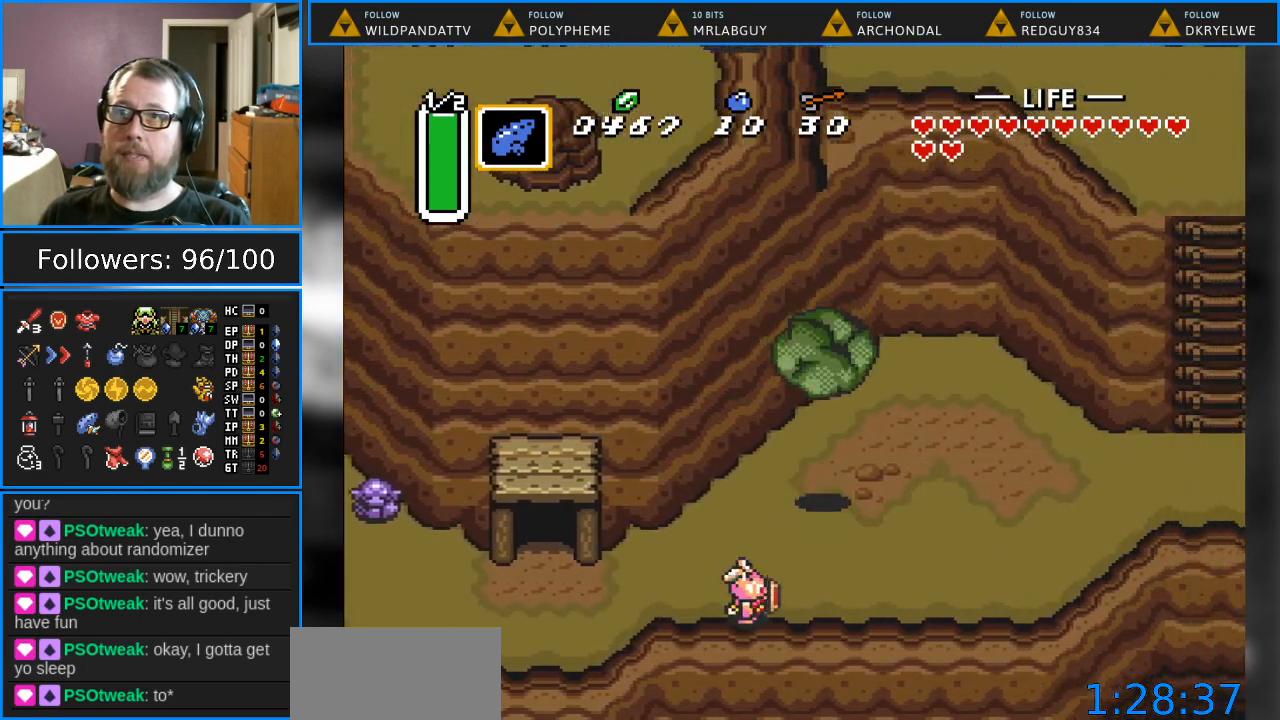
{"buttons": ["DPAD_UP"], "events": [[17, "DPAD_RIGHT", "up"], [100, "DPAD_LEFT", "down"], [133, "DPAD_UP", "down"], [233, "DPAD_LEFT", "up"]]}
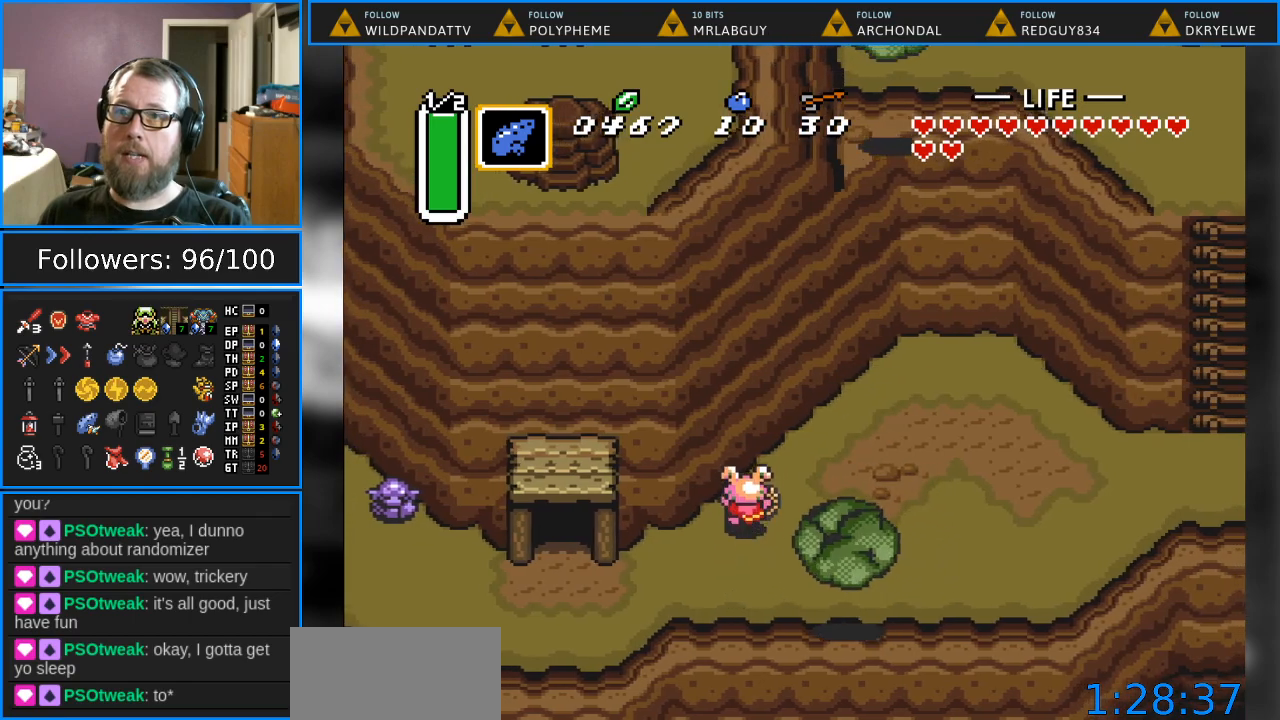
{"buttons": ["DPAD_RIGHT"], "events": [[83, "DPAD_RIGHT", "down"], [383, "DPAD_UP", "up"]]}
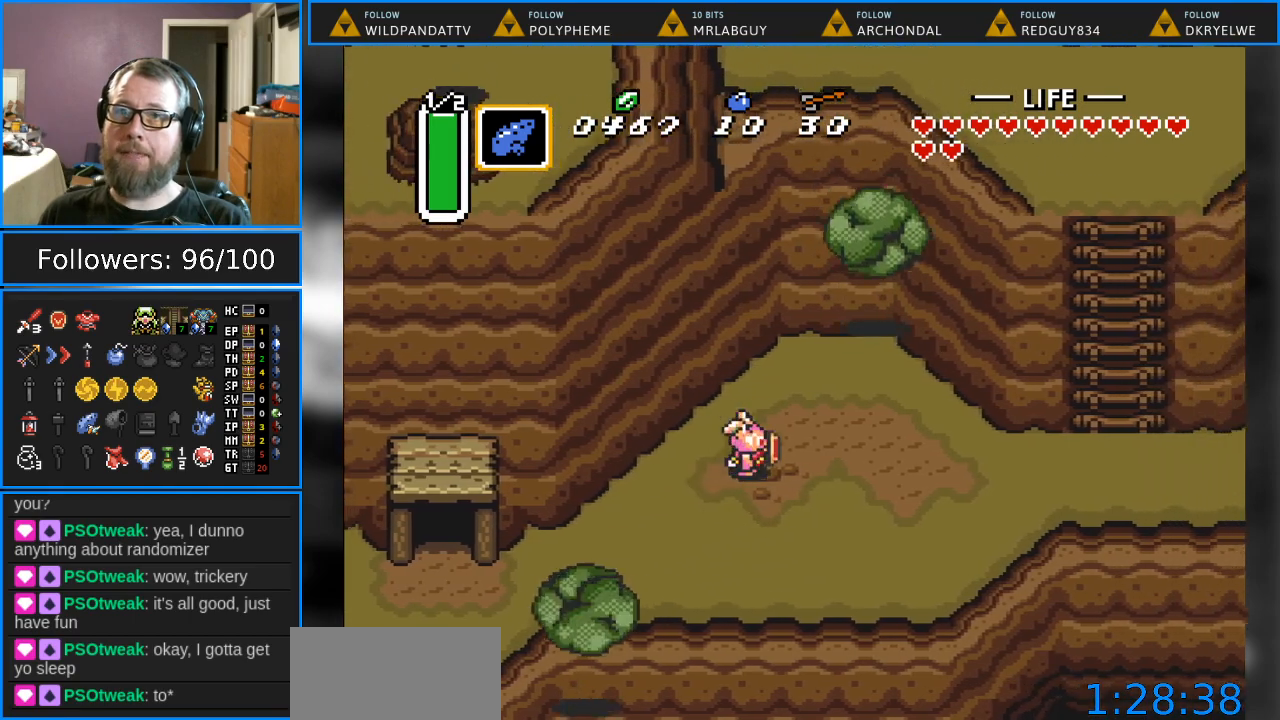
{"buttons": [], "events": [[133, "DPAD_RIGHT", "up"], [167, "START", "down"], [333, "START", "up"]]}
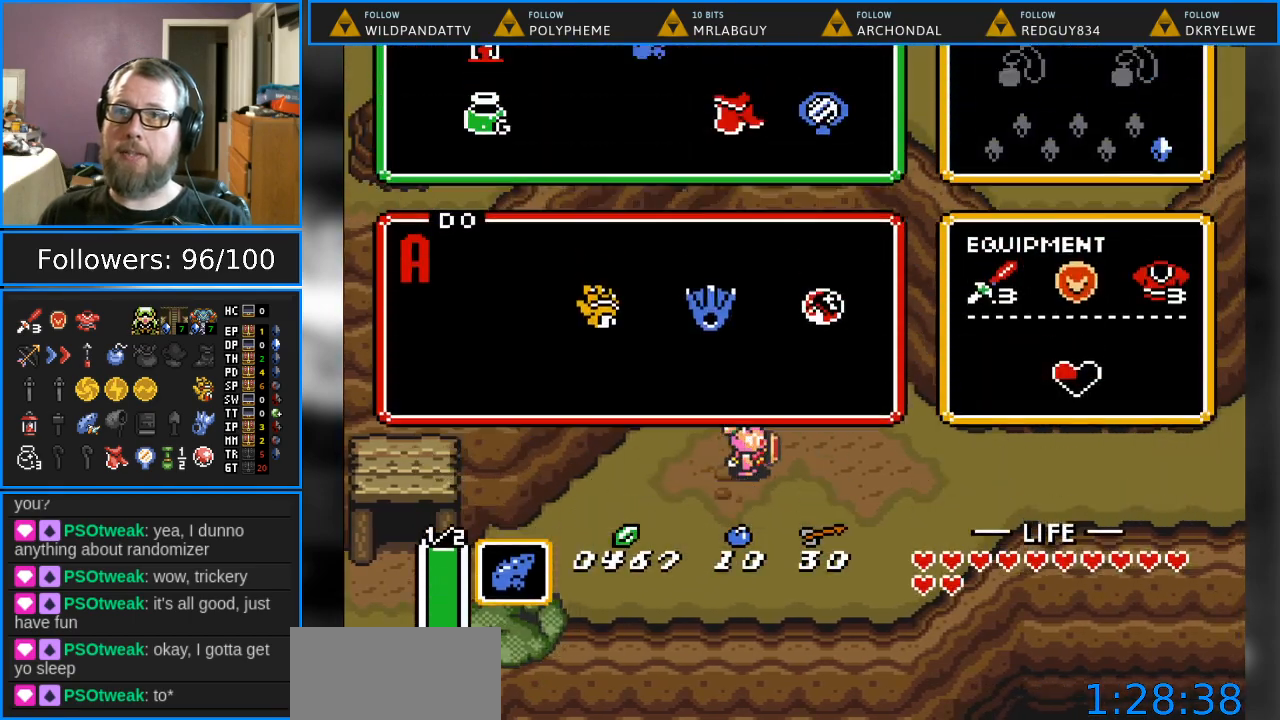
{"buttons": ["DPAD_RIGHT"], "events": [[483, "DPAD_RIGHT", "down"]]}
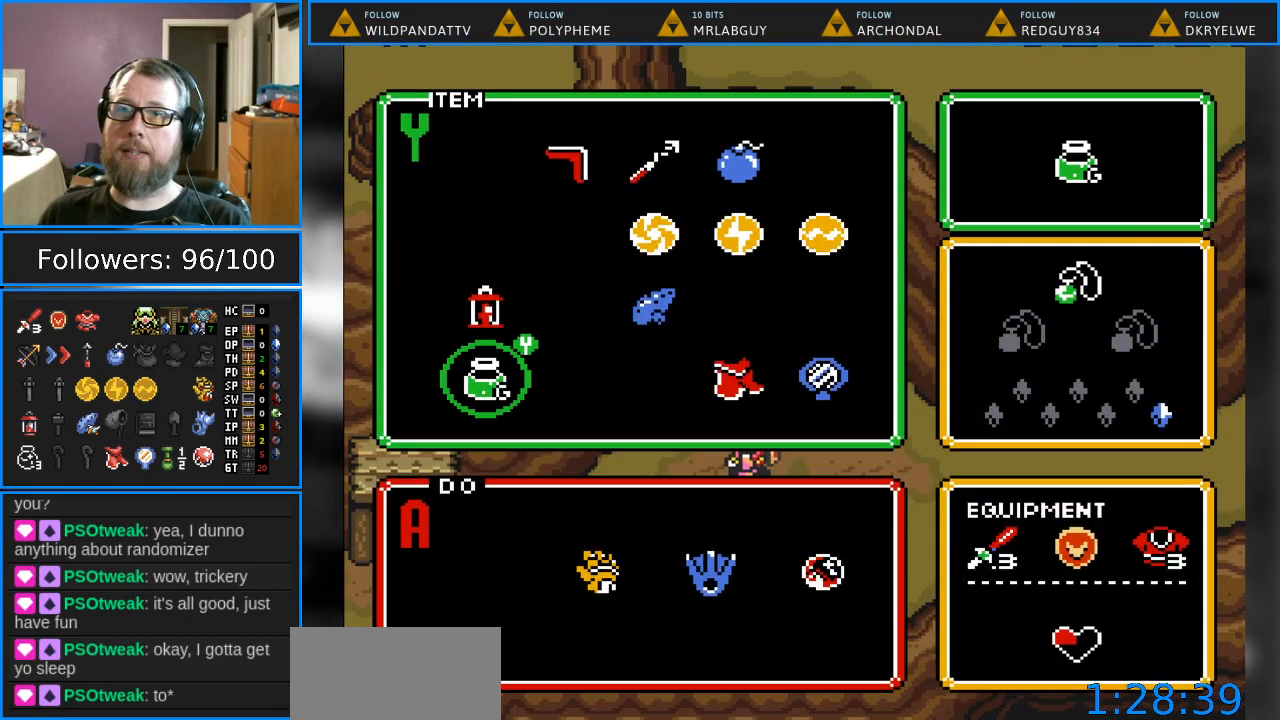
{"buttons": ["DPAD_LEFT"], "events": [[50, "DPAD_RIGHT", "up"], [333, "DPAD_UP", "down"], [350, "DPAD_UP", "up"], [483, "DPAD_LEFT", "down"]]}
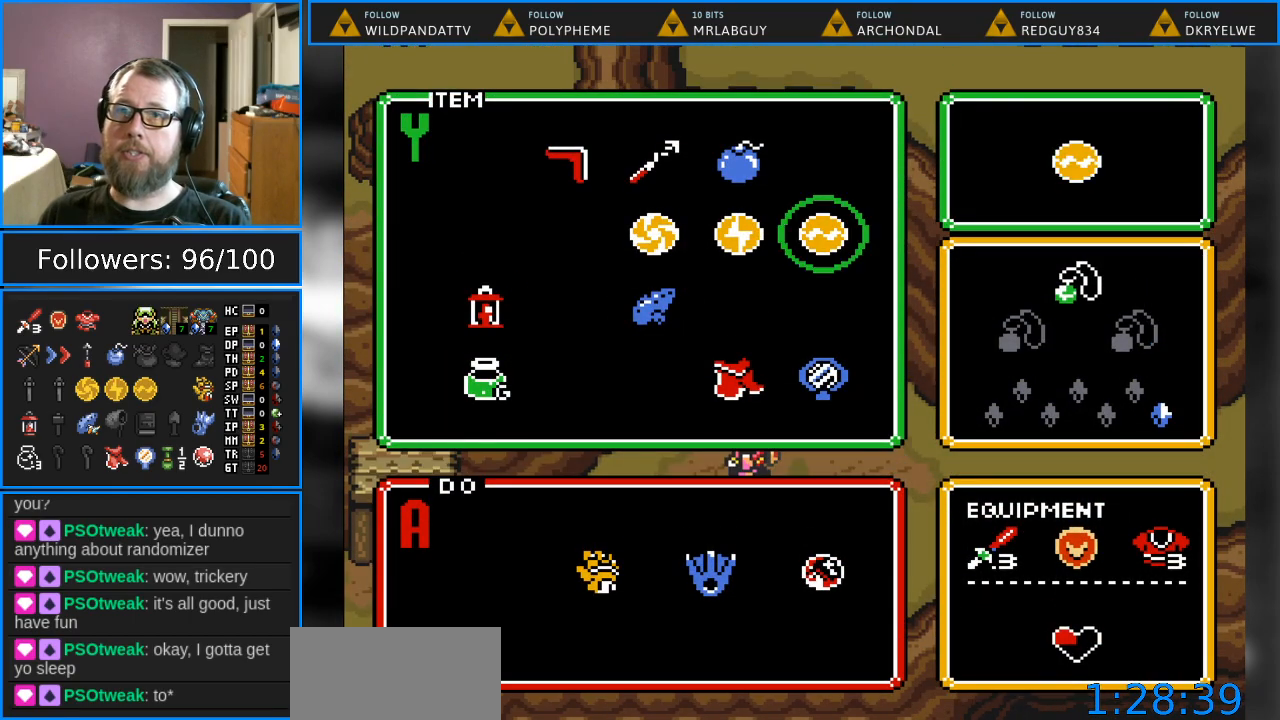
{"buttons": [], "events": [[100, "DPAD_LEFT", "up"], [300, "DPAD_LEFT", "down"], [433, "DPAD_LEFT", "up"]]}
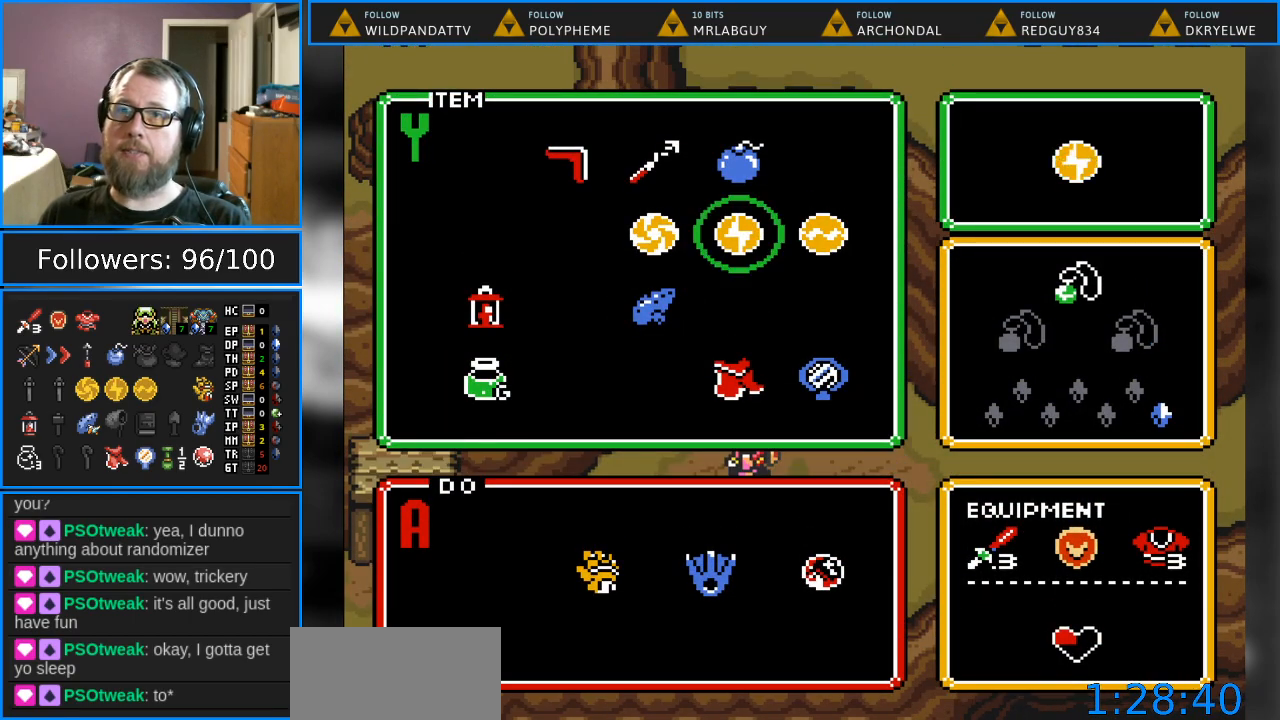
{"buttons": ["START"], "events": [[17, "DPAD_LEFT", "down"], [133, "DPAD_LEFT", "up"], [233, "DPAD_UP", "down"], [350, "DPAD_UP", "up"], [350, "START", "down"]]}